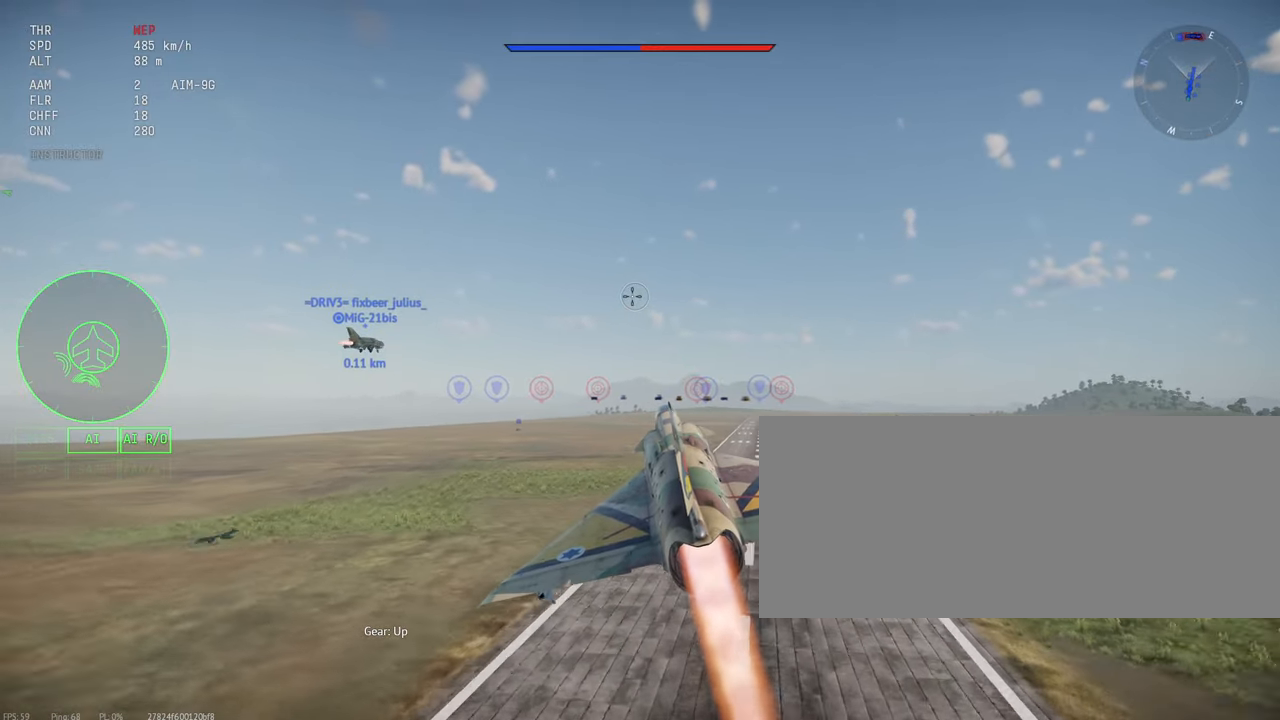
Gameplay with keyboard and mouse; each line is a JSON object with the keys and mouse buttons held at the frame after it. "events" lists presses ("down") and releases ("up") of ".", "/", "0", "1", "2", "3", "4", "5", "6", "7", "8", "9", "a", "alt_l", "alt_r", "b", "backslash", "backspace", "c", "caps_lock", "comma", "ctrl_l", "ctrl_r", "d", "e", "equals", "escape", "f", "f1", "f10", "f11", "f12", "f2", "f3", "f4", "f5", "f6", "f7", "f8", "f9", "g", "h", "i", "j", "k", "l", "lbracket", "m", "minus", "n", "o", "p", "q", "quote", "r", "rbracket", "return", "s", "semicolon", "shift_l", "shift_r", "space", "super", "t", "tab", "tilde", "u", "v", "w", "x", "y", "z", "mouse_left", "mouse_wheel", "mouse_right", "mouse_mb4" and "mouse_mb5" between this image and that frame as [ms after this image, input, new state], when the widget could be followed in between. "mouse_left", "mouse_wheel", "mouse_right", "mouse_mb4", "mouse_mb5" = the "left", "wheel", "right", "mb4", "mb5" buttons of the "mouse" list. No other keys are recorded. "wheel" means that the mouse wheel is clicked or scrolled. Mouse movement is not recorded.
{"keys": ["shift_l"], "mouse": [], "events": []}
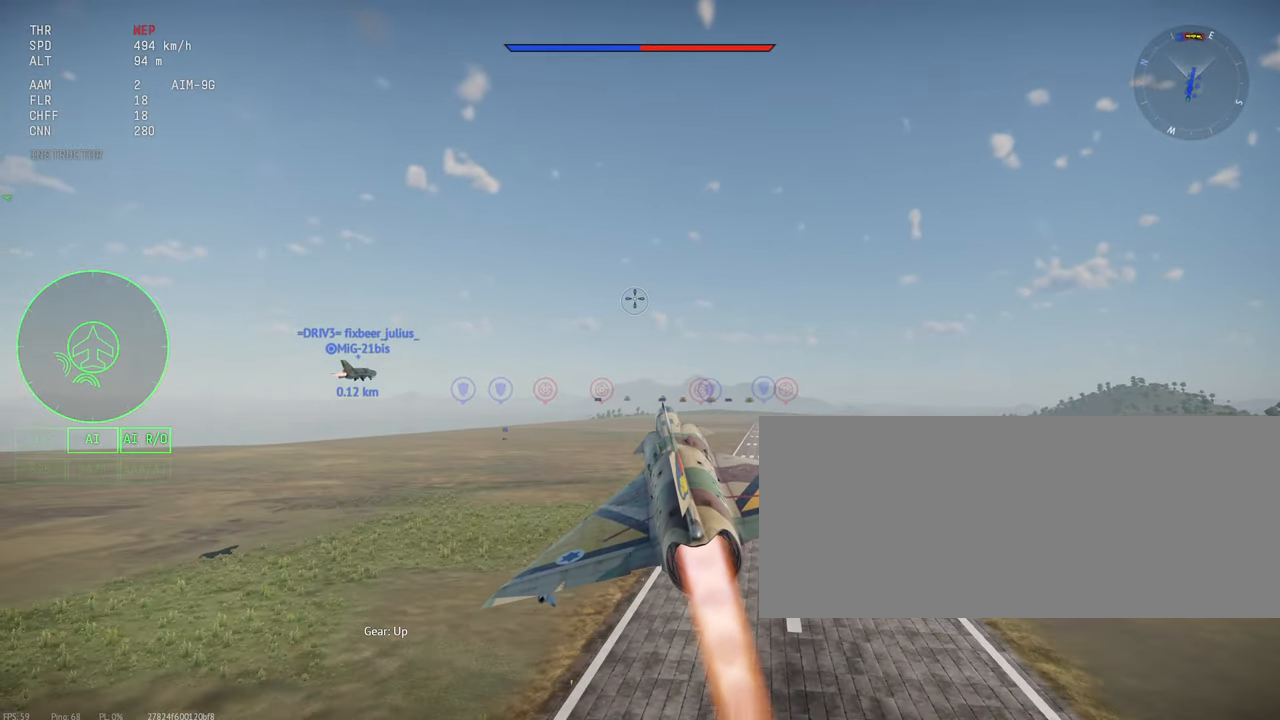
{"keys": ["shift_l"], "mouse": [], "events": []}
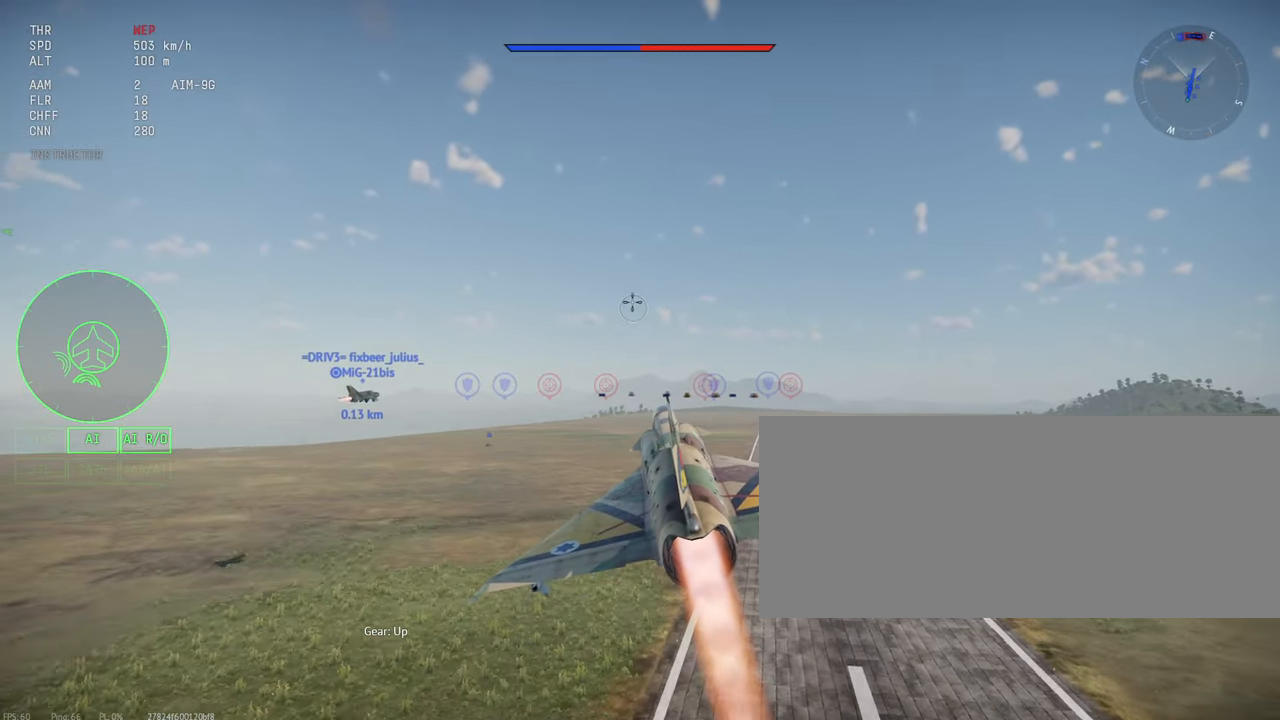
{"keys": ["shift_l"], "mouse": [], "events": []}
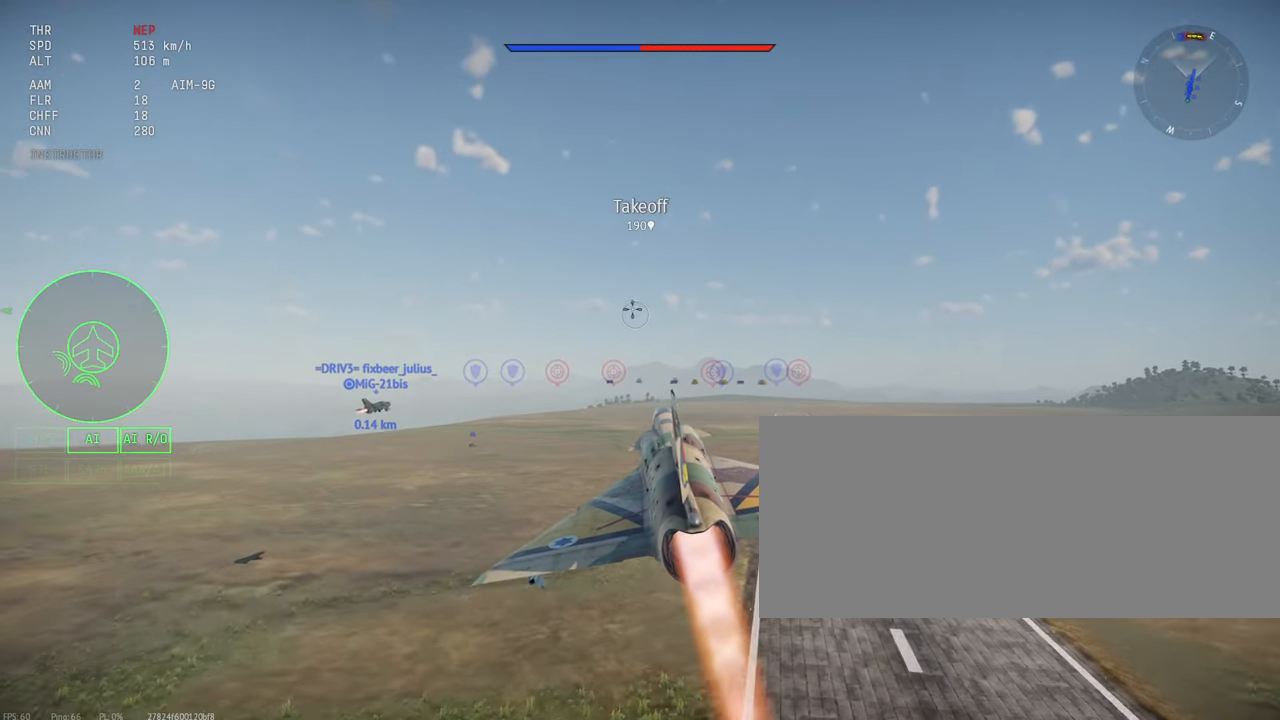
{"keys": ["shift_l"], "mouse": [], "events": []}
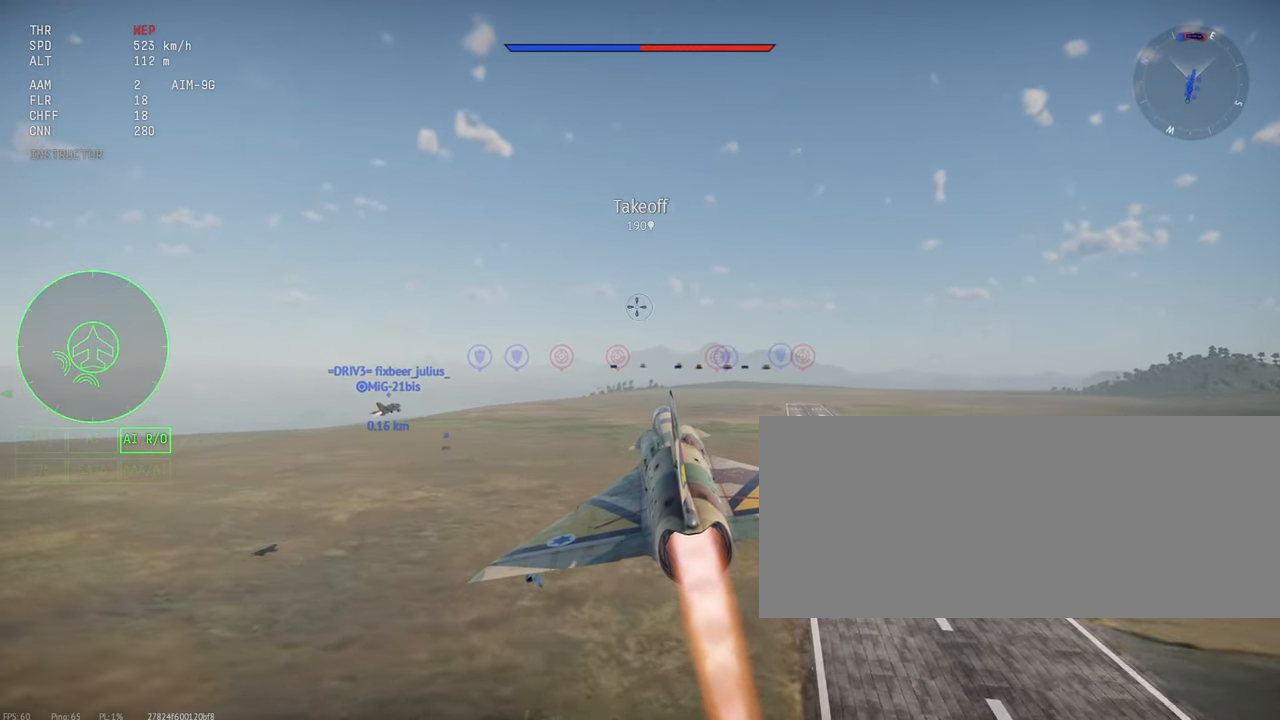
{"keys": ["shift_l"], "mouse": [], "events": []}
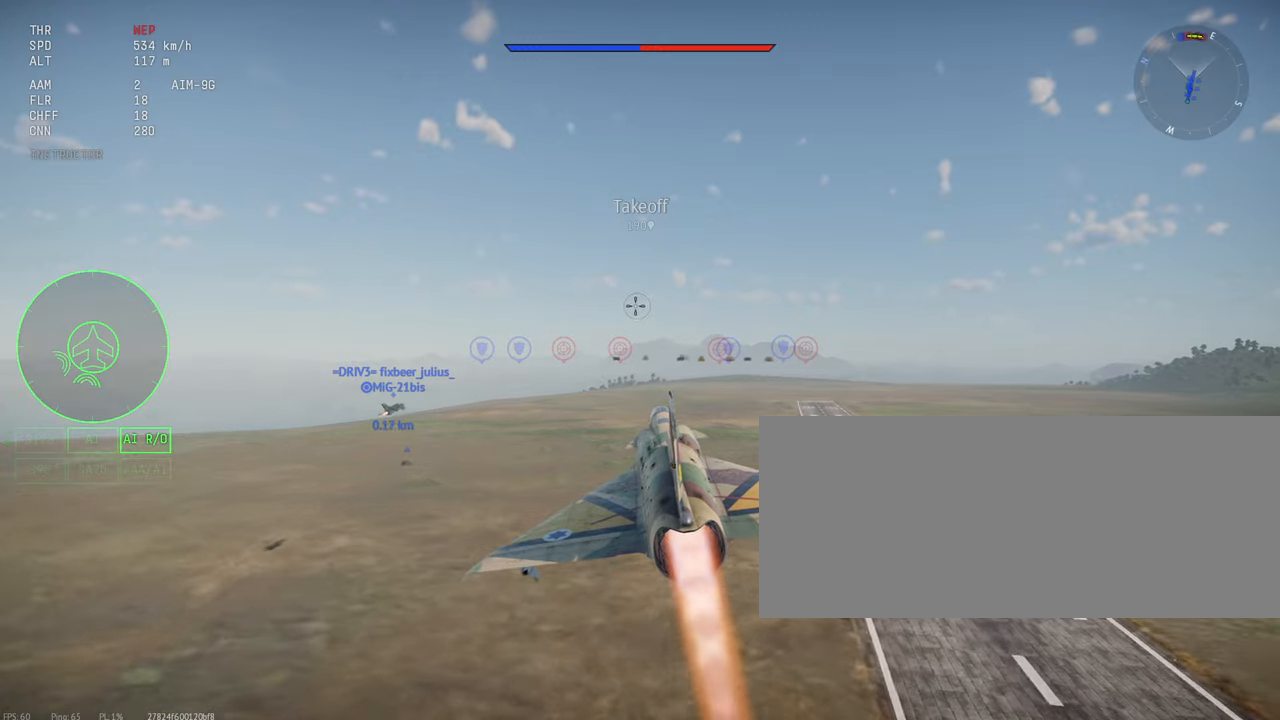
{"keys": ["shift_l"], "mouse": [], "events": []}
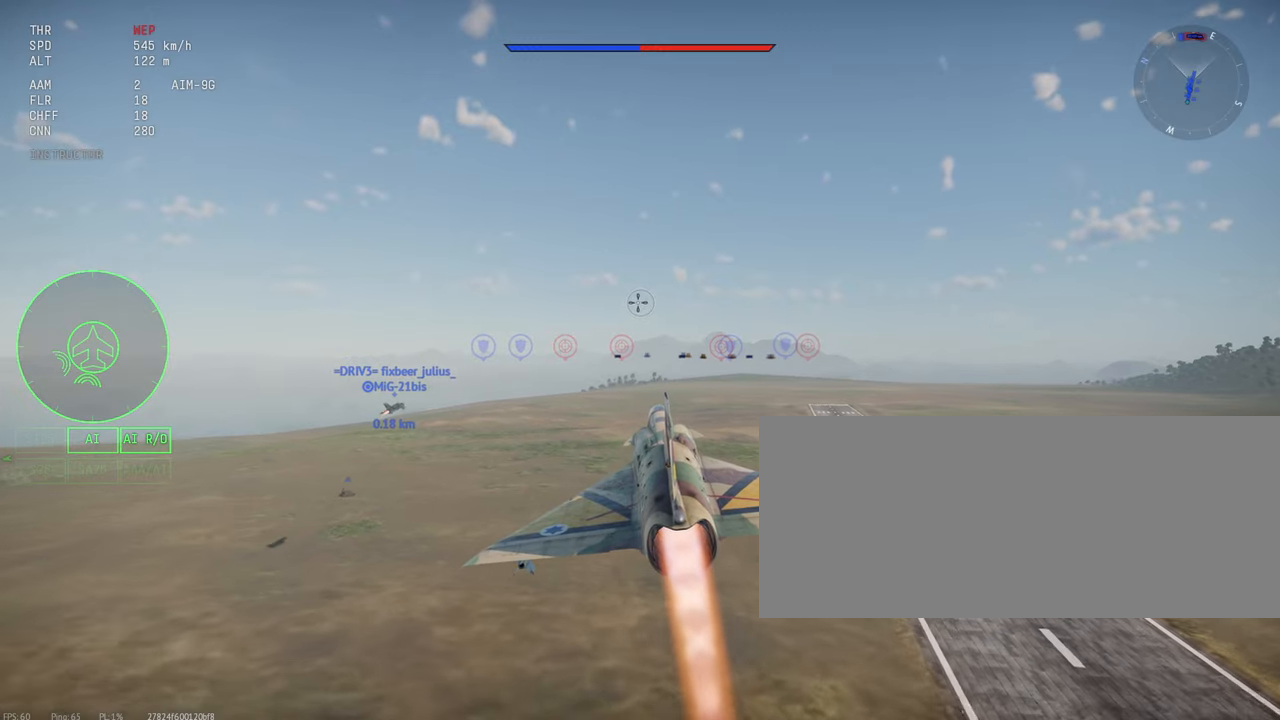
{"keys": ["shift_l"], "mouse": [], "events": []}
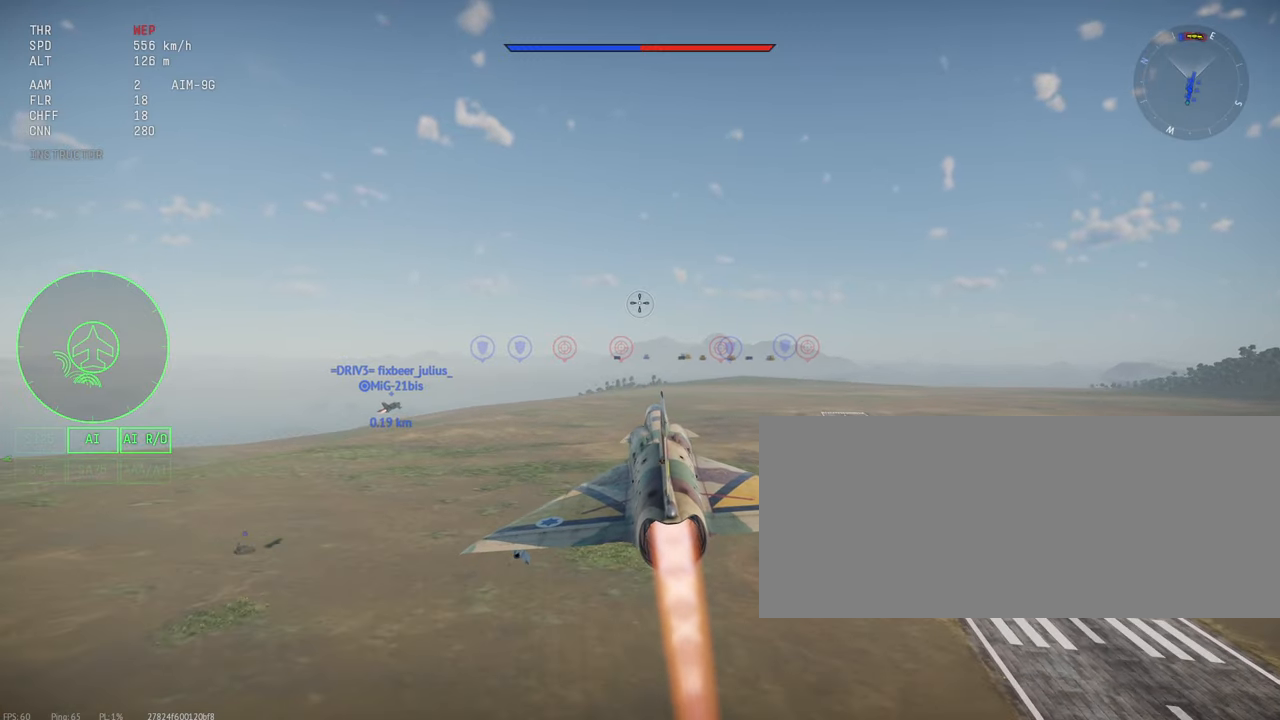
{"keys": ["shift_l"], "mouse": [], "events": []}
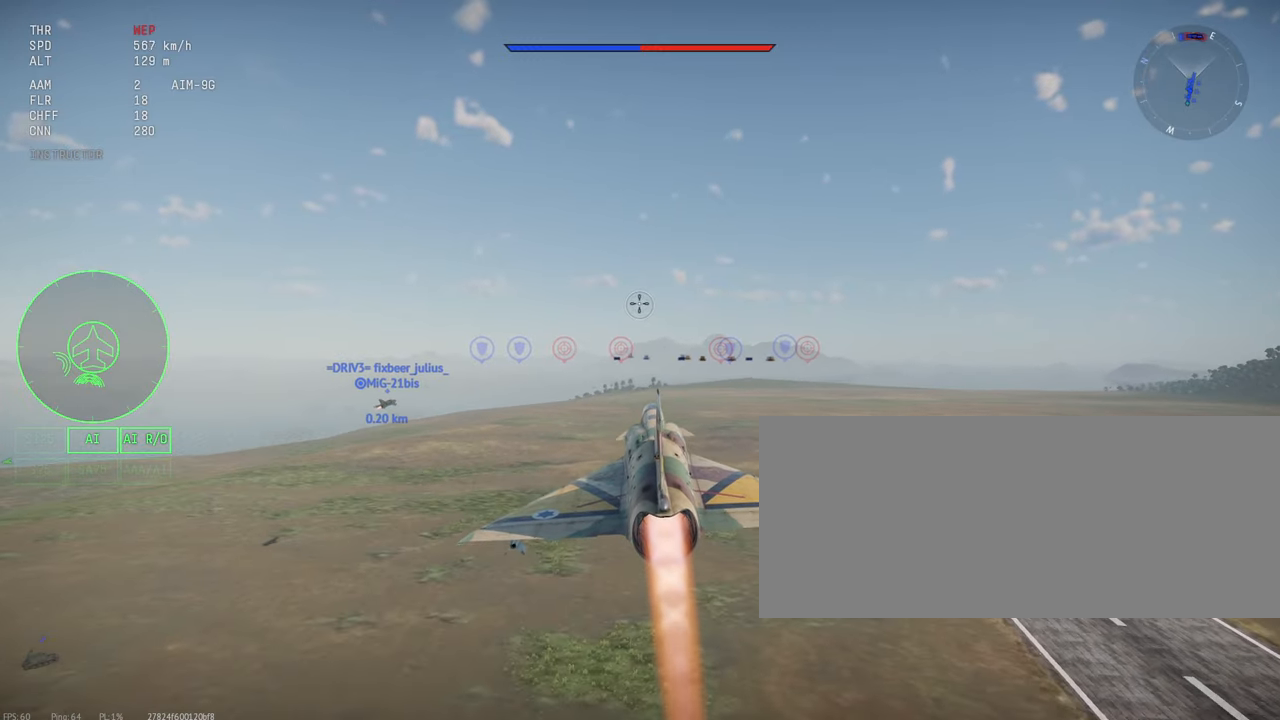
{"keys": ["shift_l"], "mouse": [], "events": []}
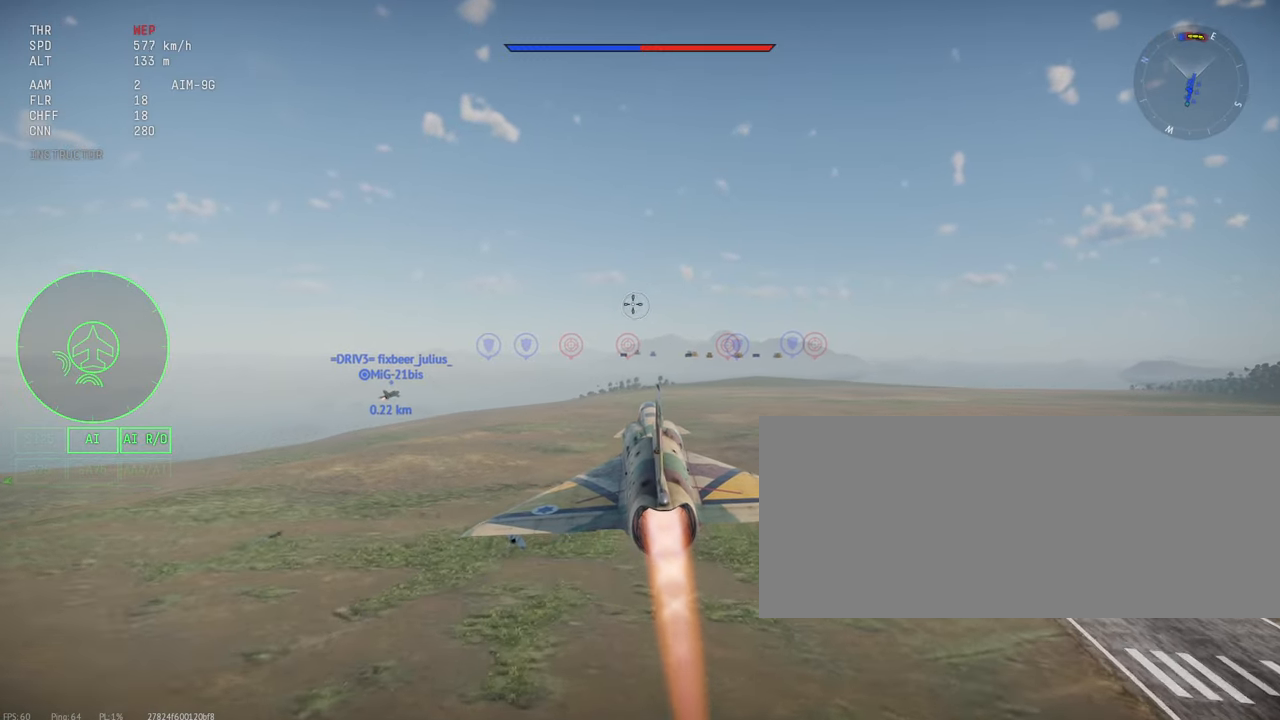
{"keys": ["shift_l"], "mouse": [], "events": []}
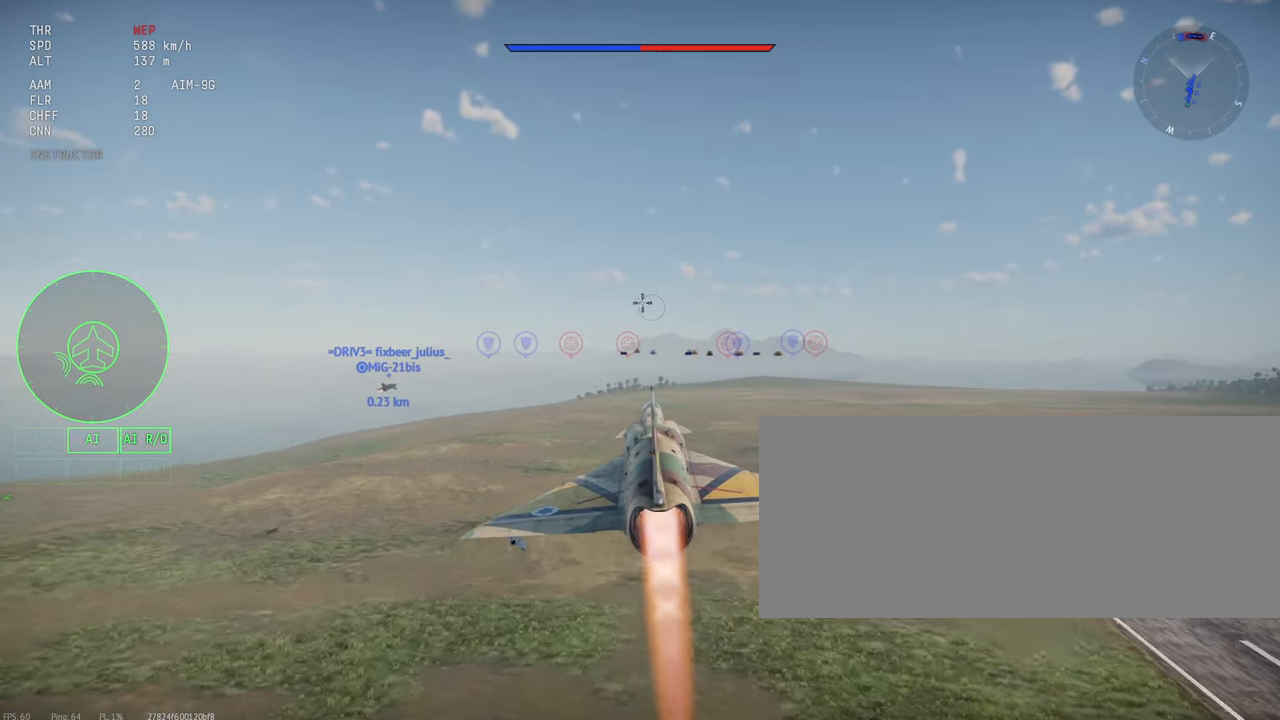
{"keys": ["shift_l"], "mouse": [], "events": []}
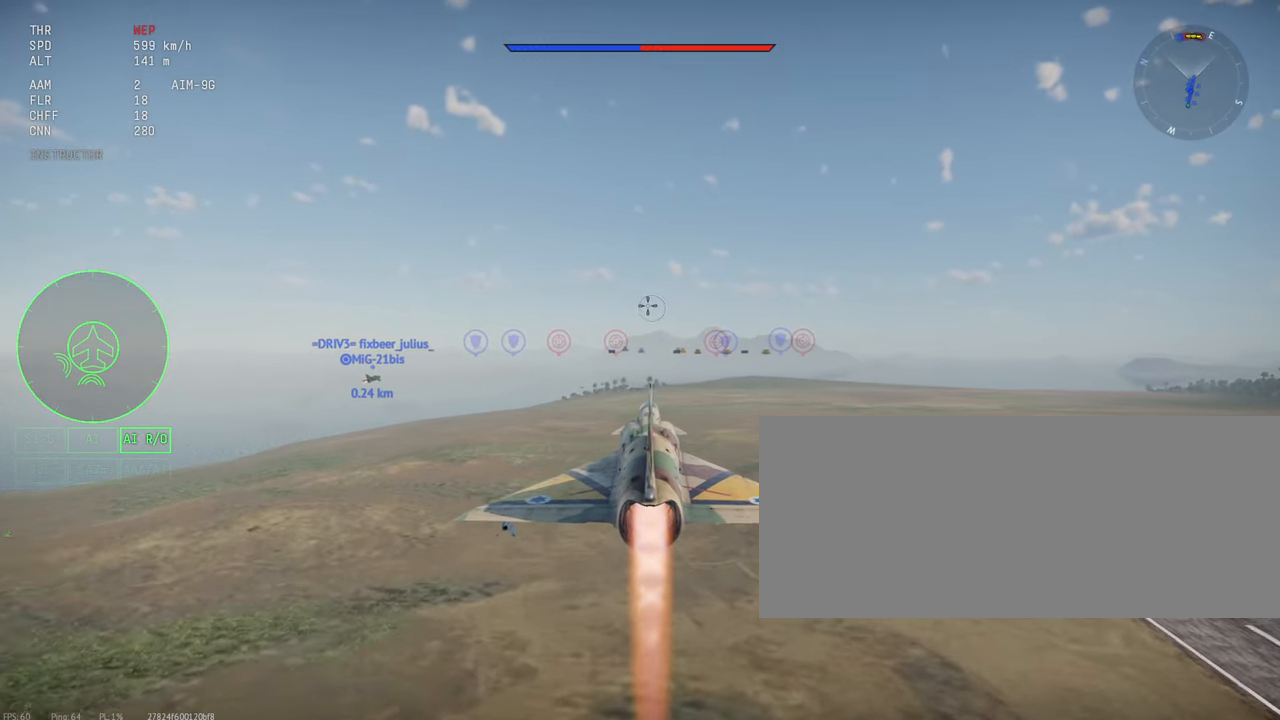
{"keys": ["shift_l"], "mouse": [], "events": []}
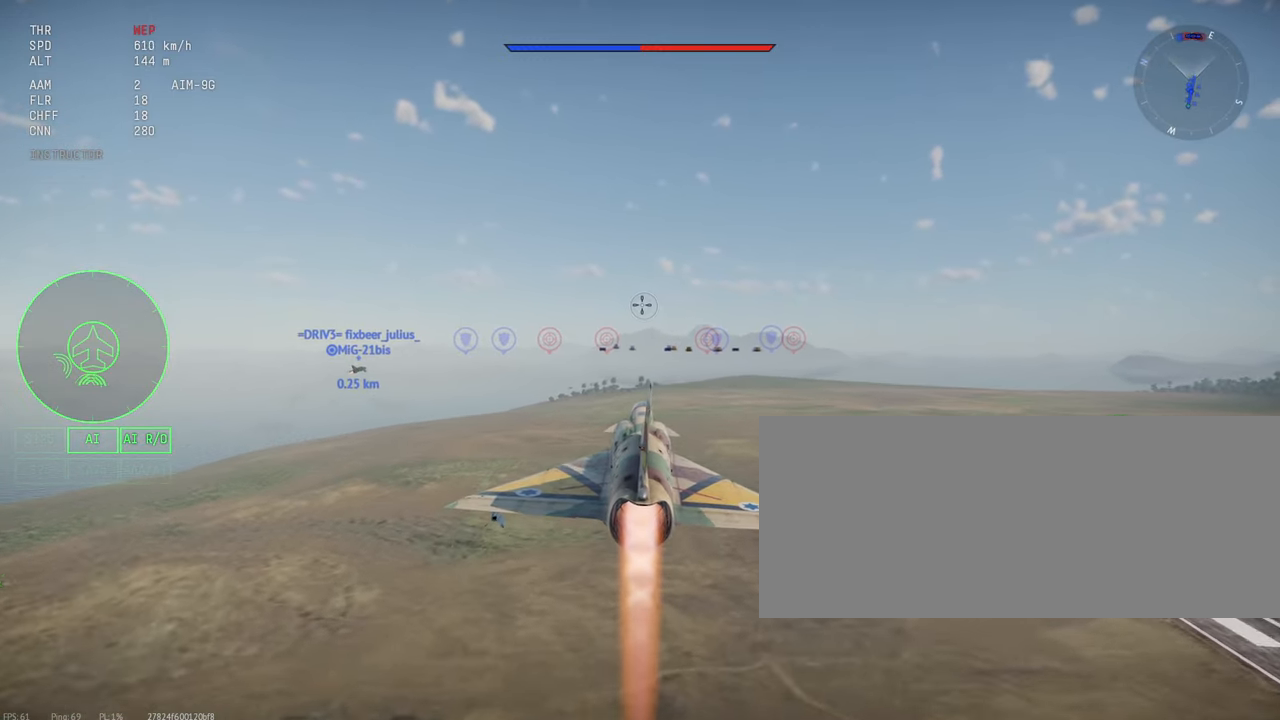
{"keys": ["shift_l"], "mouse": [], "events": []}
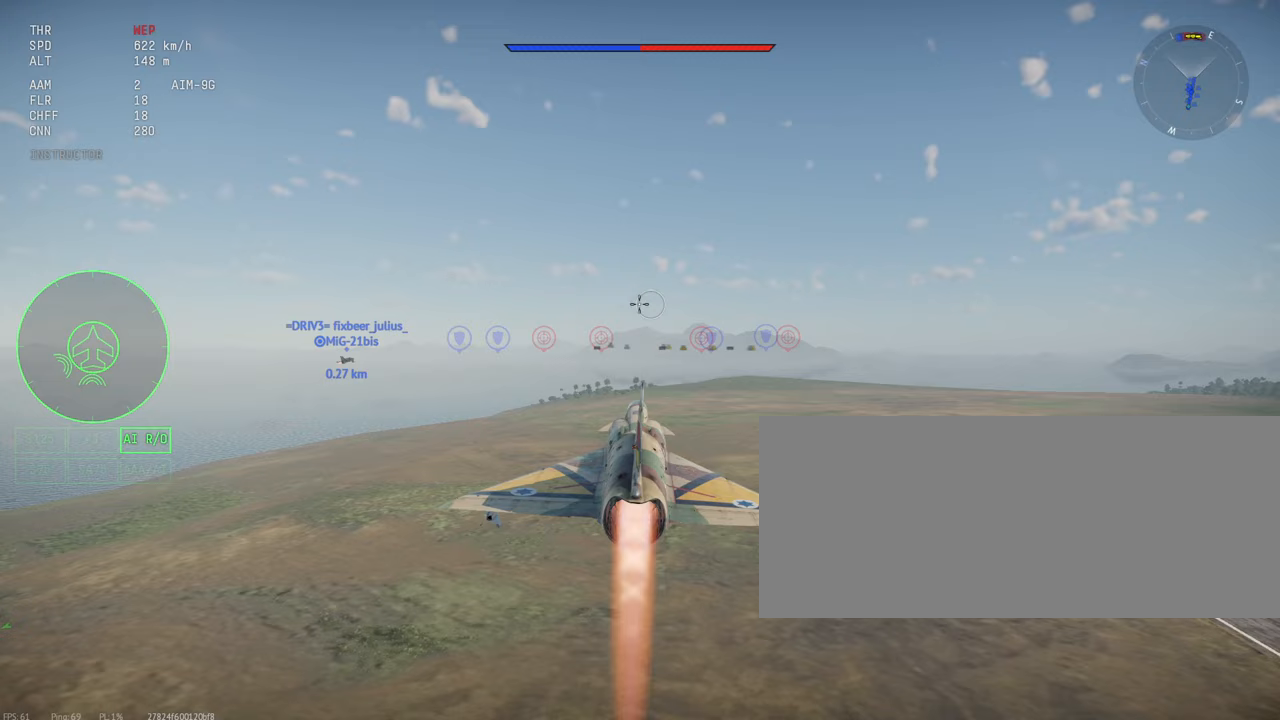
{"keys": ["shift_l"], "mouse": [], "events": []}
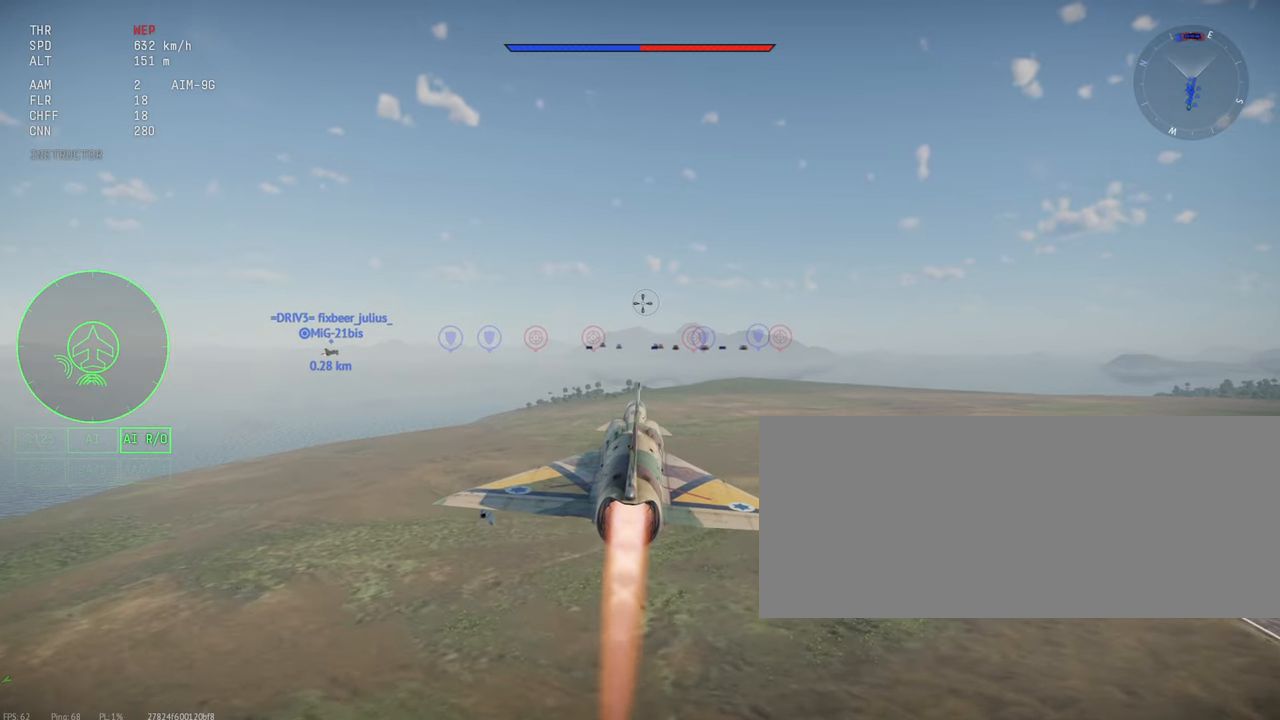
{"keys": ["c", "shift_l"], "mouse": [], "events": [[133, "c", "down"]]}
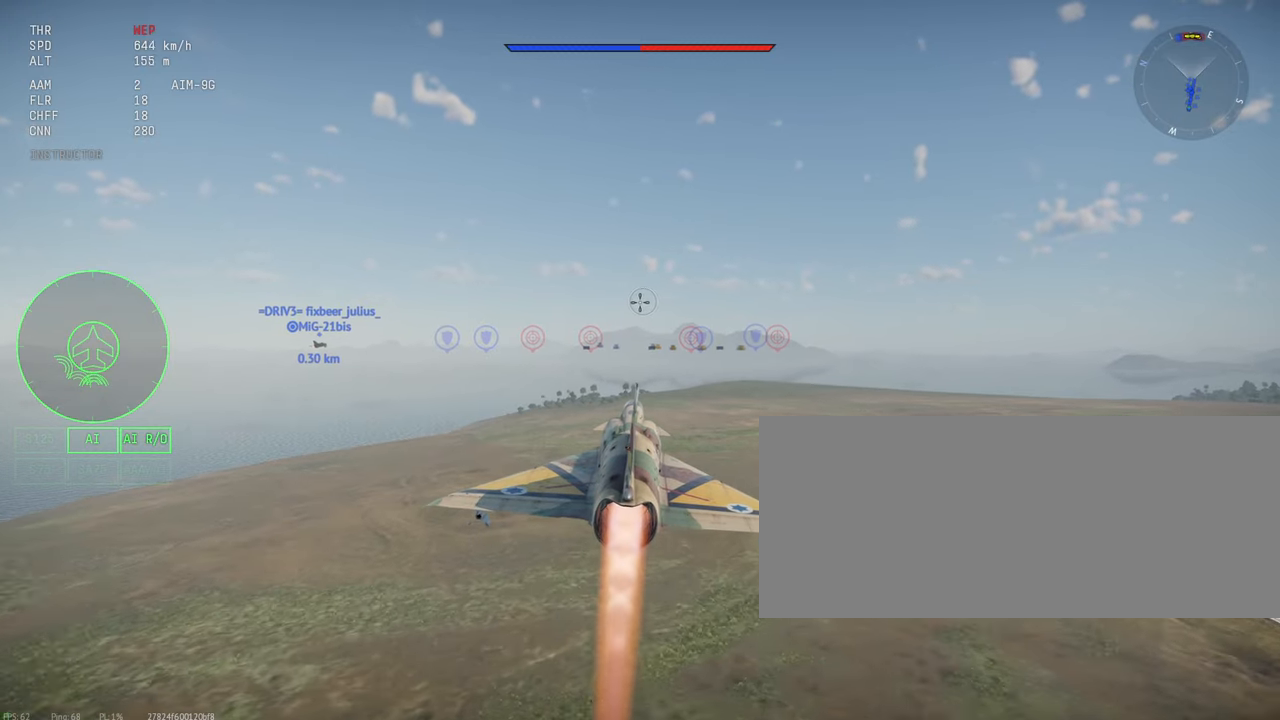
{"keys": ["c", "shift_l"], "mouse": [], "events": []}
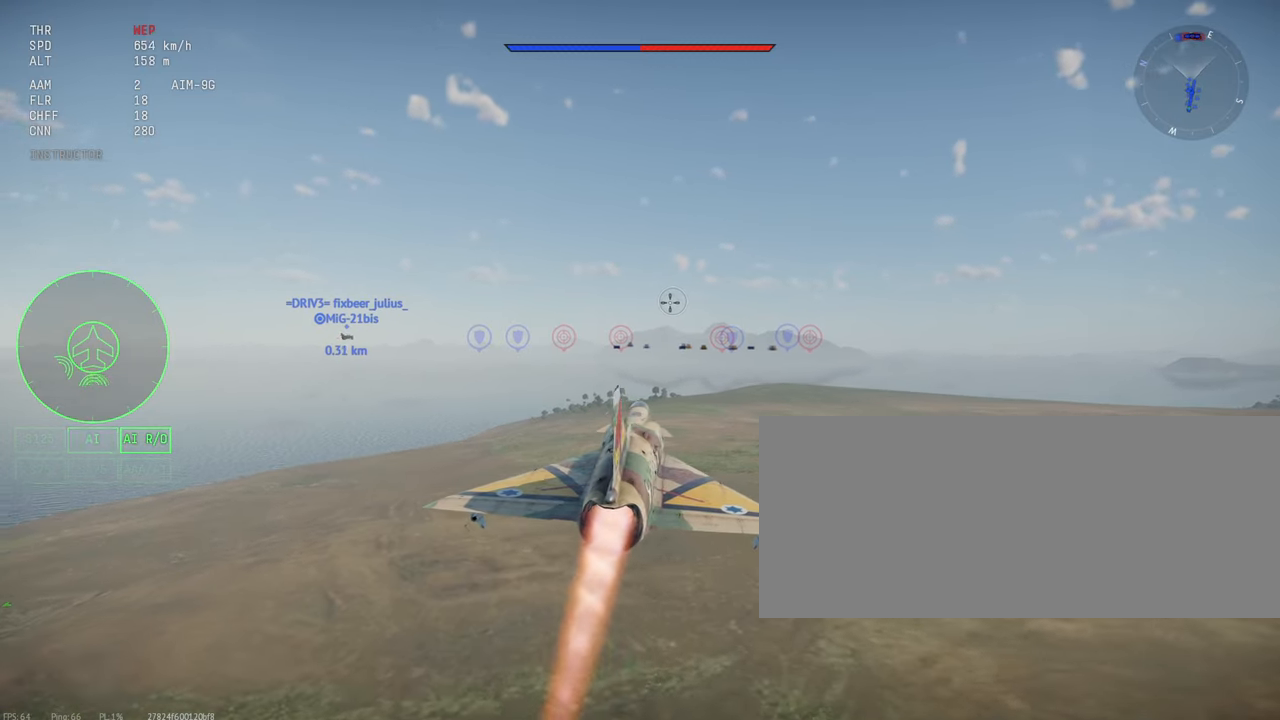
{"keys": ["c", "shift_l"], "mouse": [], "events": []}
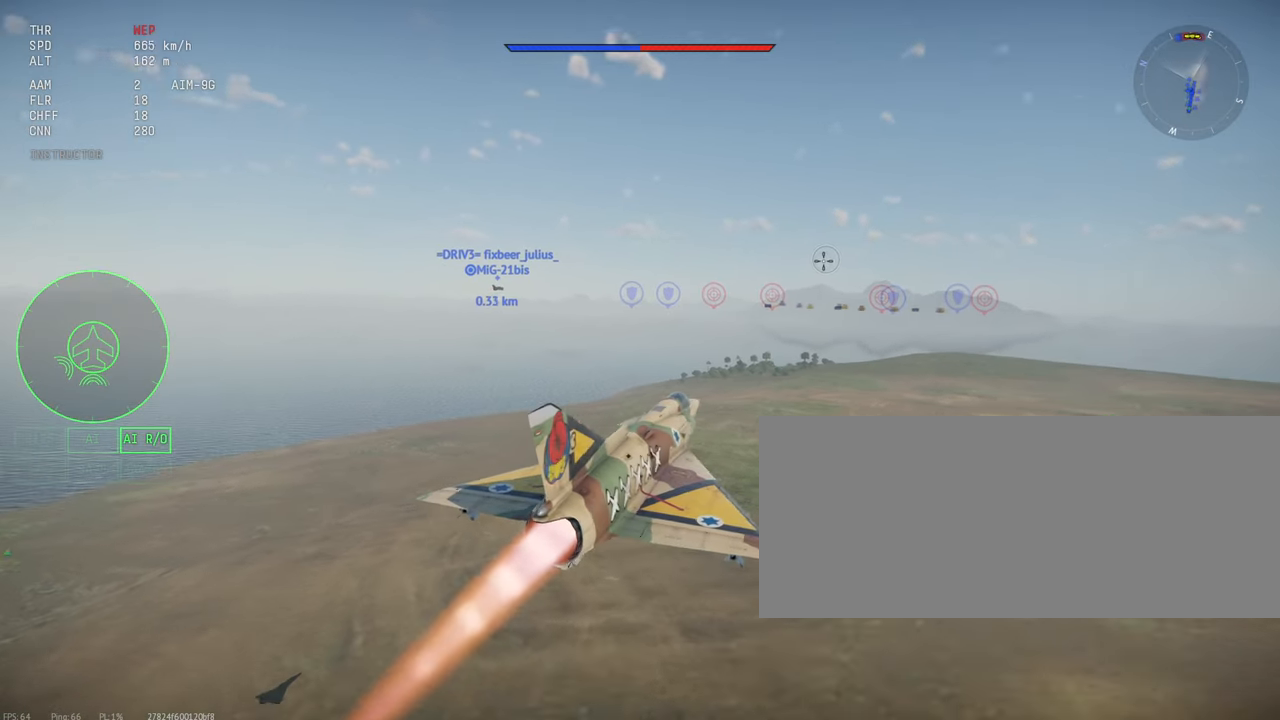
{"keys": ["c", "shift_l"], "mouse": [], "events": []}
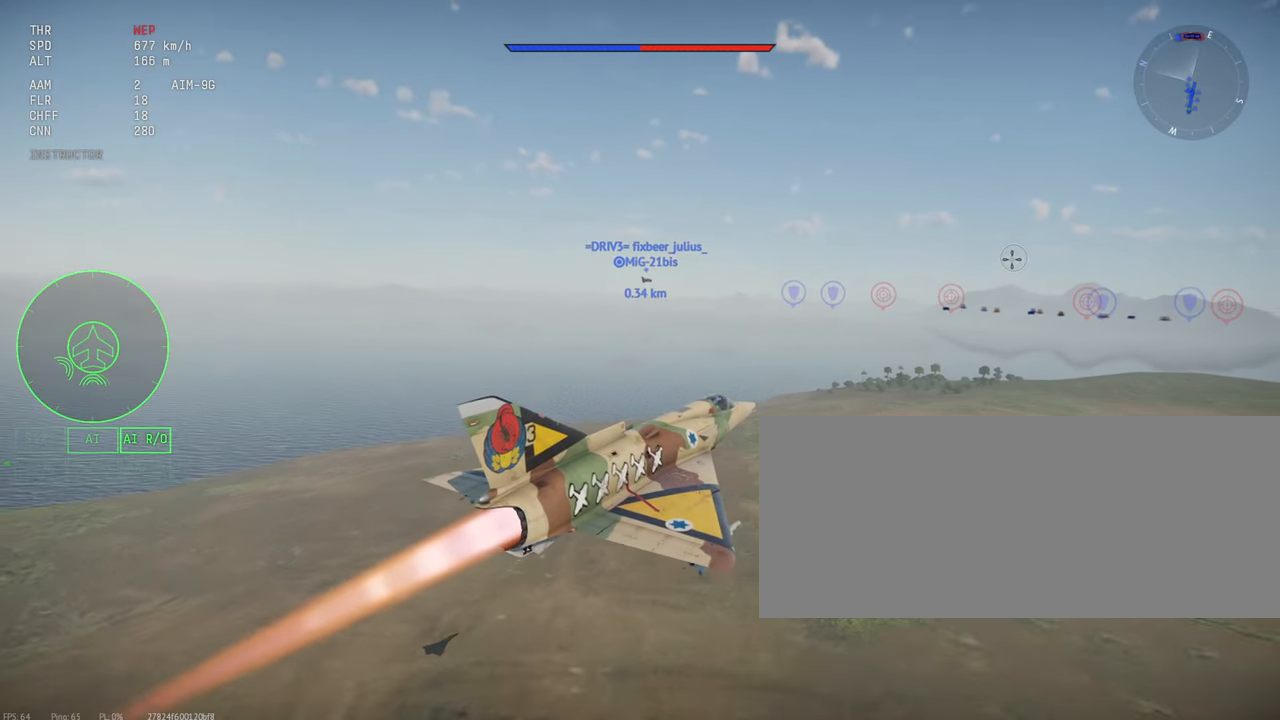
{"keys": ["c", "shift_l"], "mouse": [], "events": []}
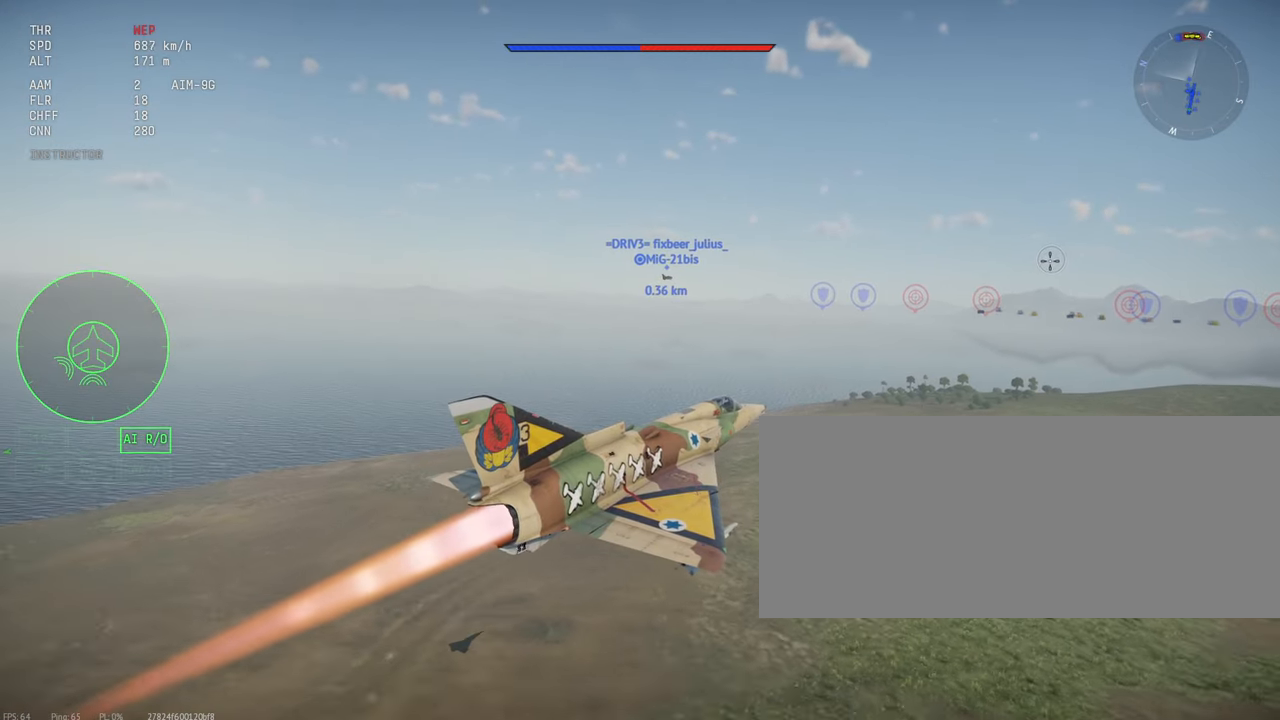
{"keys": ["c", "shift_l"], "mouse": [], "events": []}
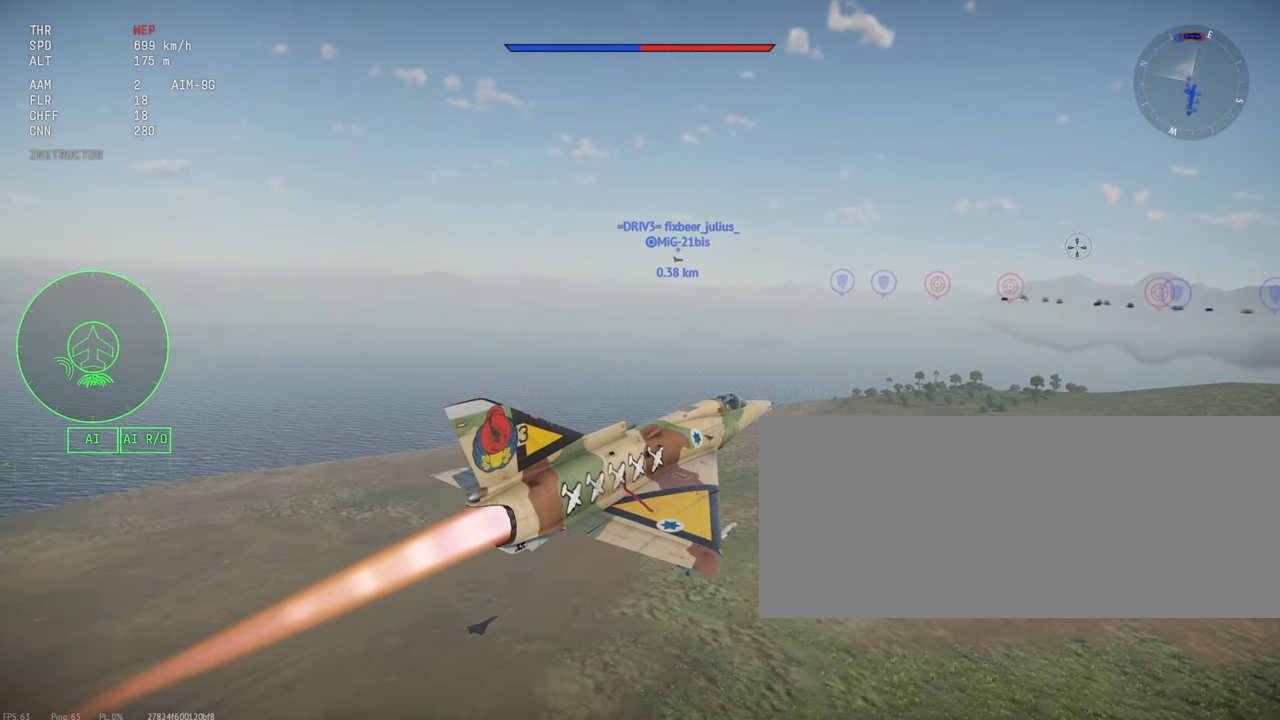
{"keys": ["c", "shift_l"], "mouse": [], "events": []}
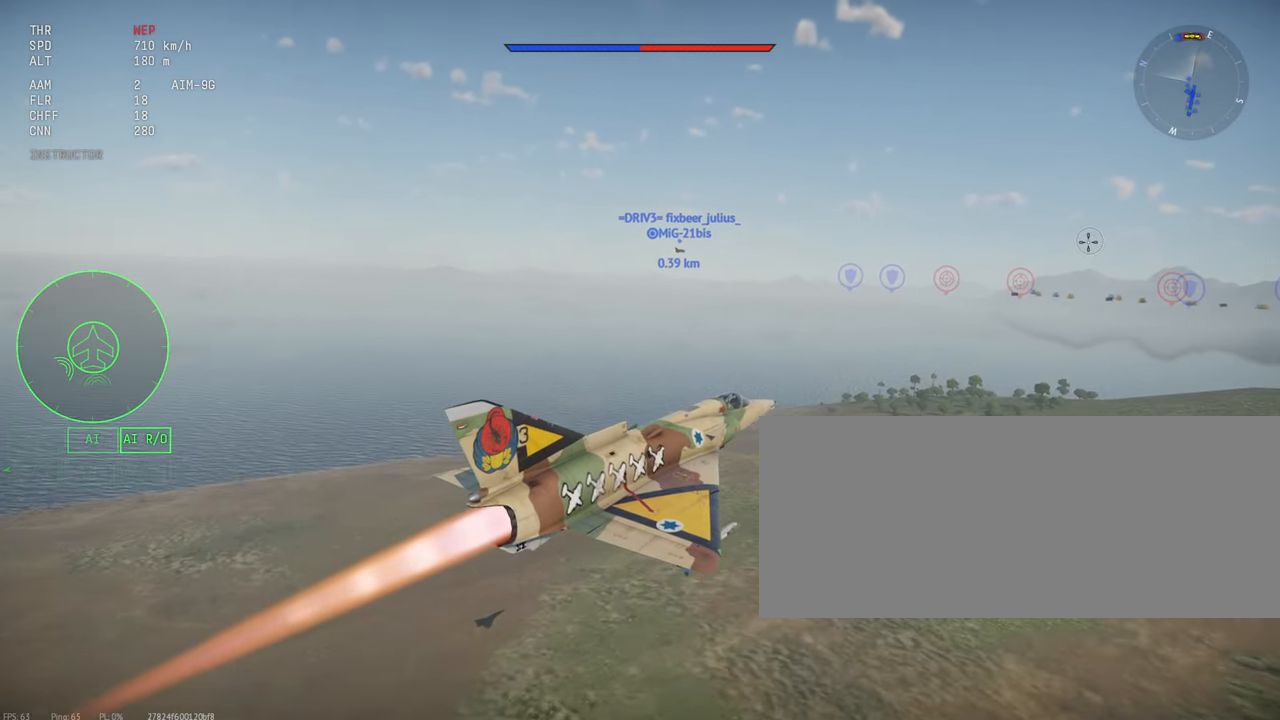
{"keys": ["c", "shift_l"], "mouse": [], "events": []}
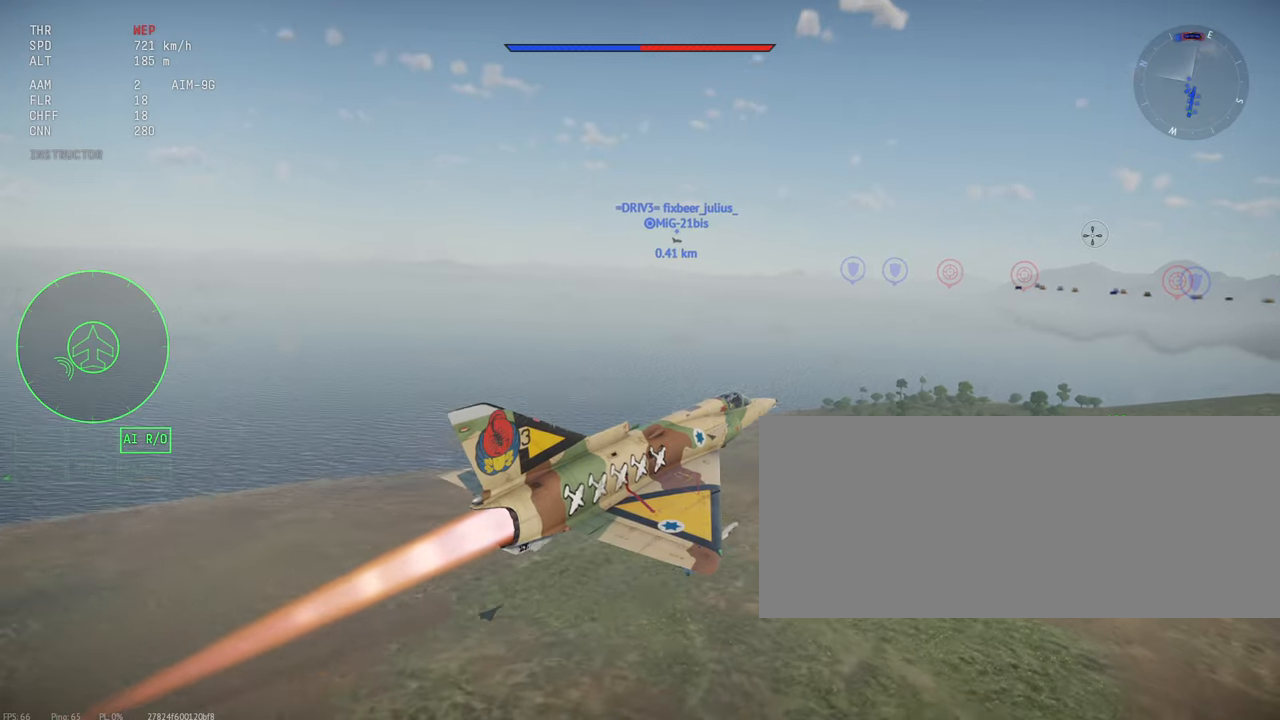
{"keys": ["c", "shift_l"], "mouse": [], "events": []}
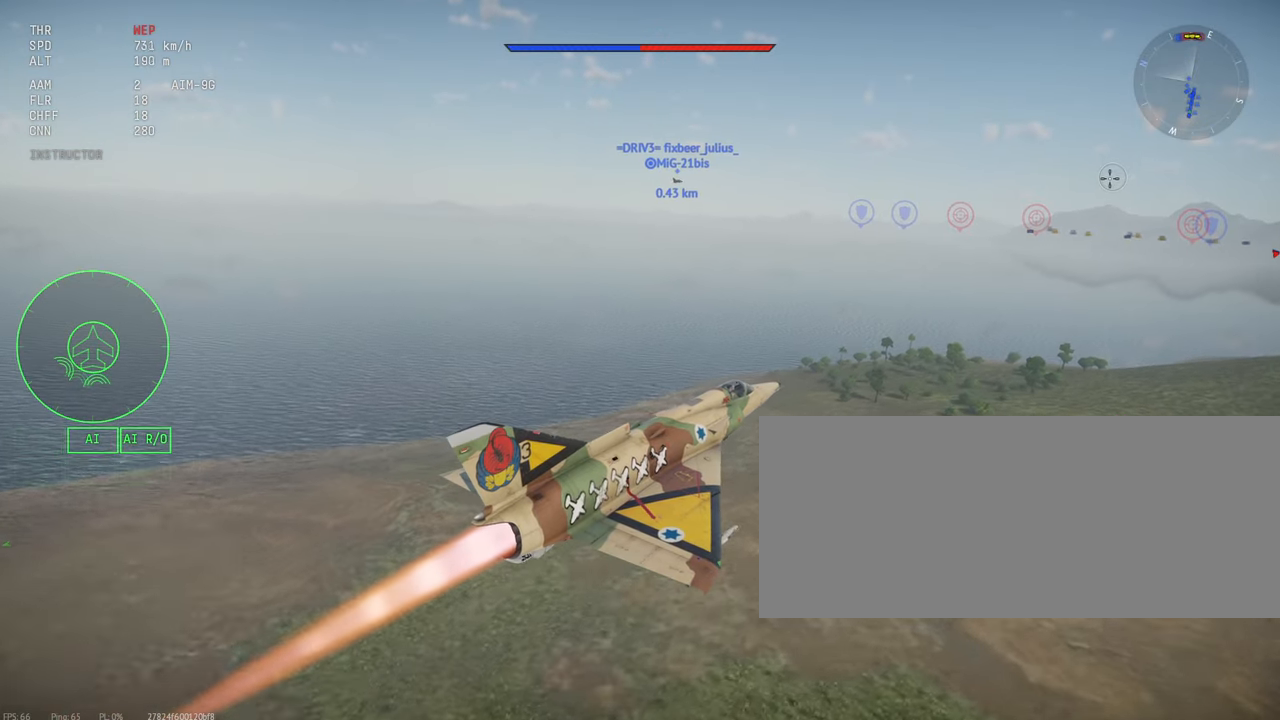
{"keys": ["c", "shift_l"], "mouse": [], "events": []}
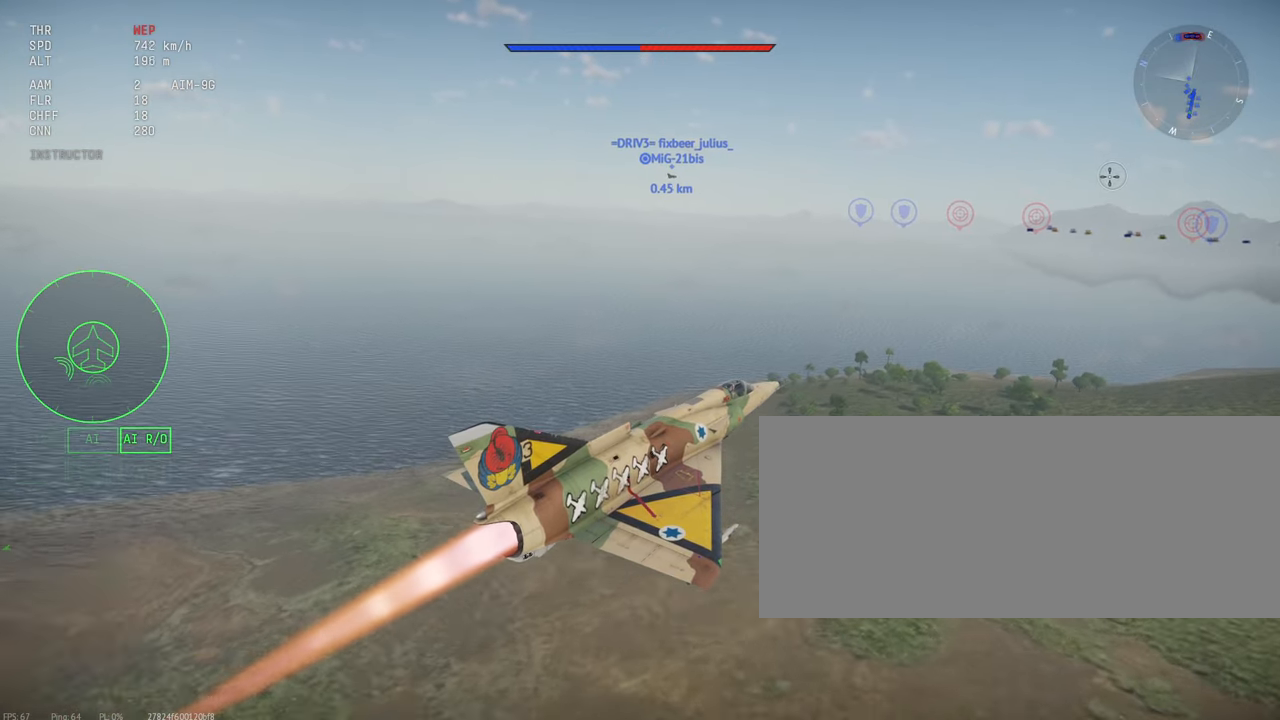
{"keys": ["c", "shift_l"], "mouse": [], "events": []}
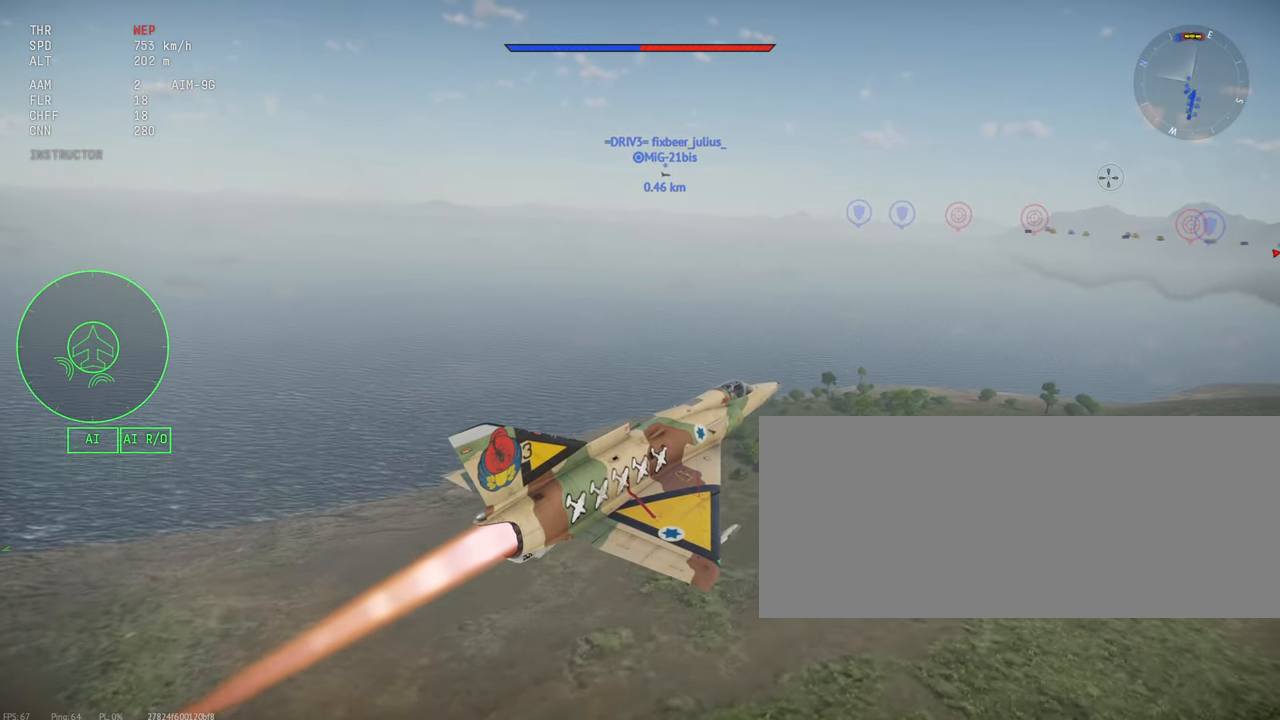
{"keys": ["c", "shift_l"], "mouse": [], "events": []}
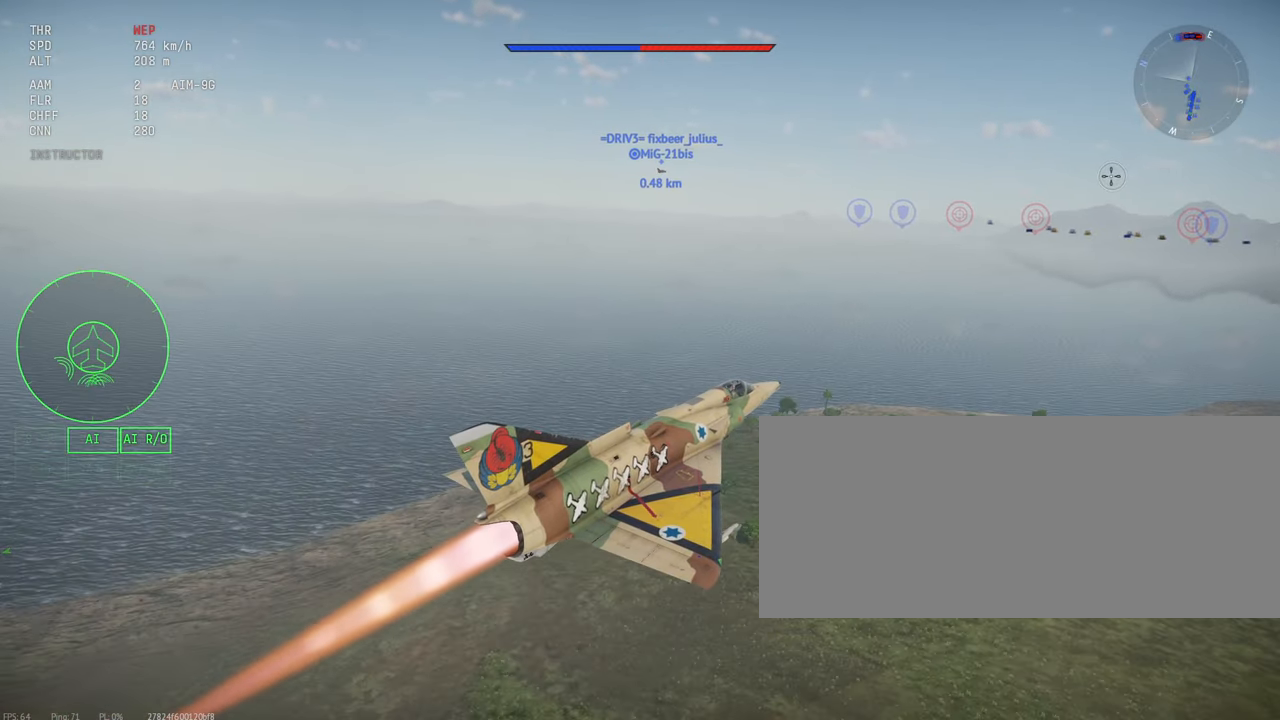
{"keys": ["c", "shift_l"], "mouse": [], "events": []}
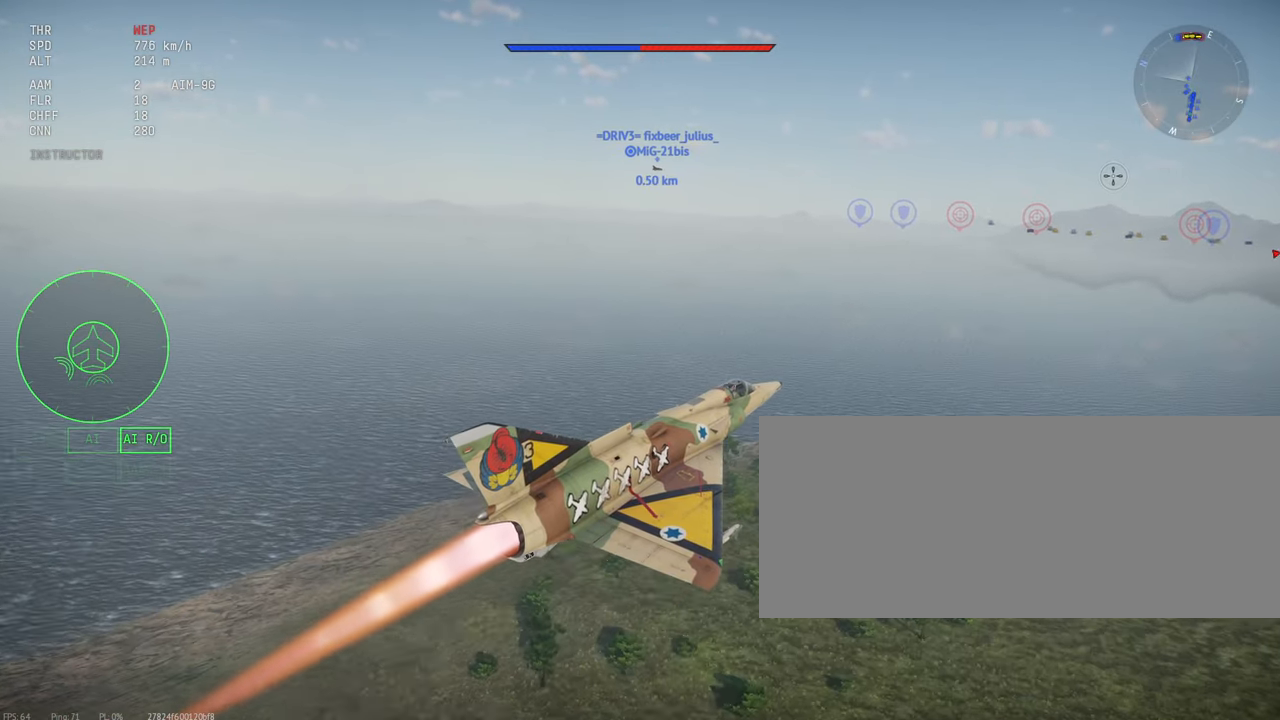
{"keys": ["c", "shift_l"], "mouse": [], "events": []}
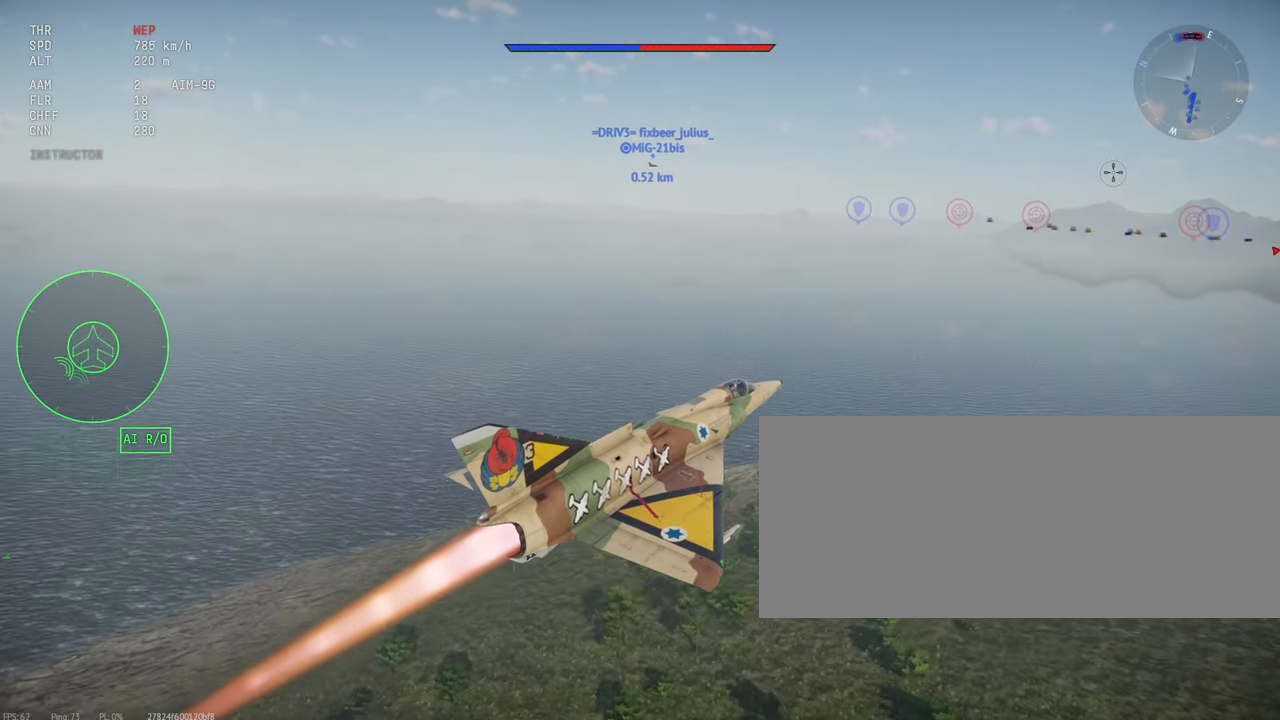
{"keys": ["c", "shift_l"], "mouse": [], "events": []}
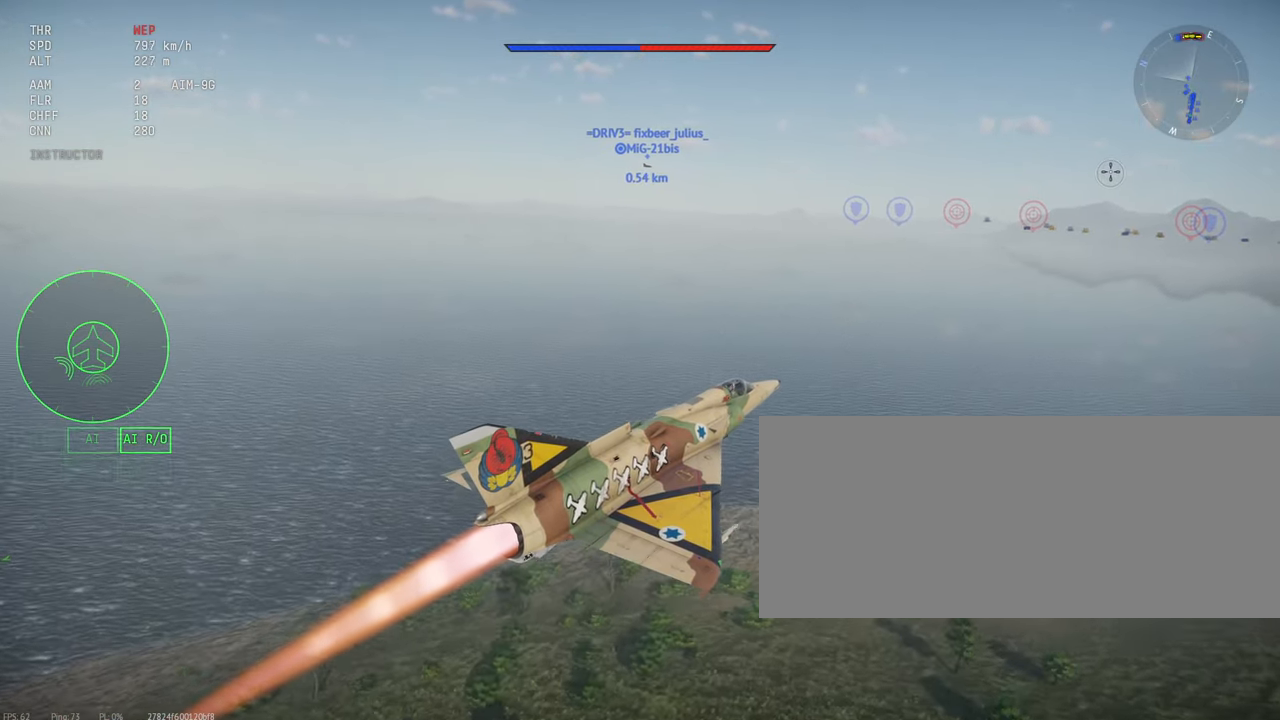
{"keys": ["shift_l"], "mouse": [], "events": [[300, "c", "up"]]}
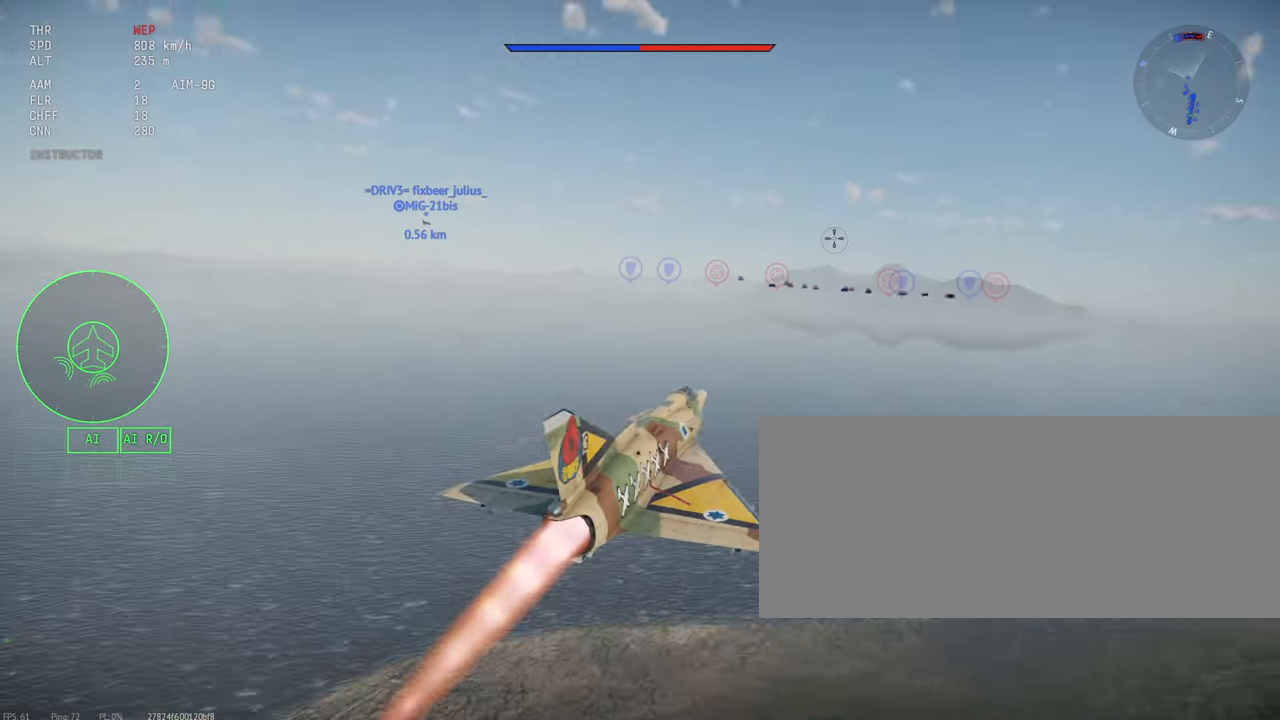
{"keys": ["shift_l"], "mouse": [], "events": []}